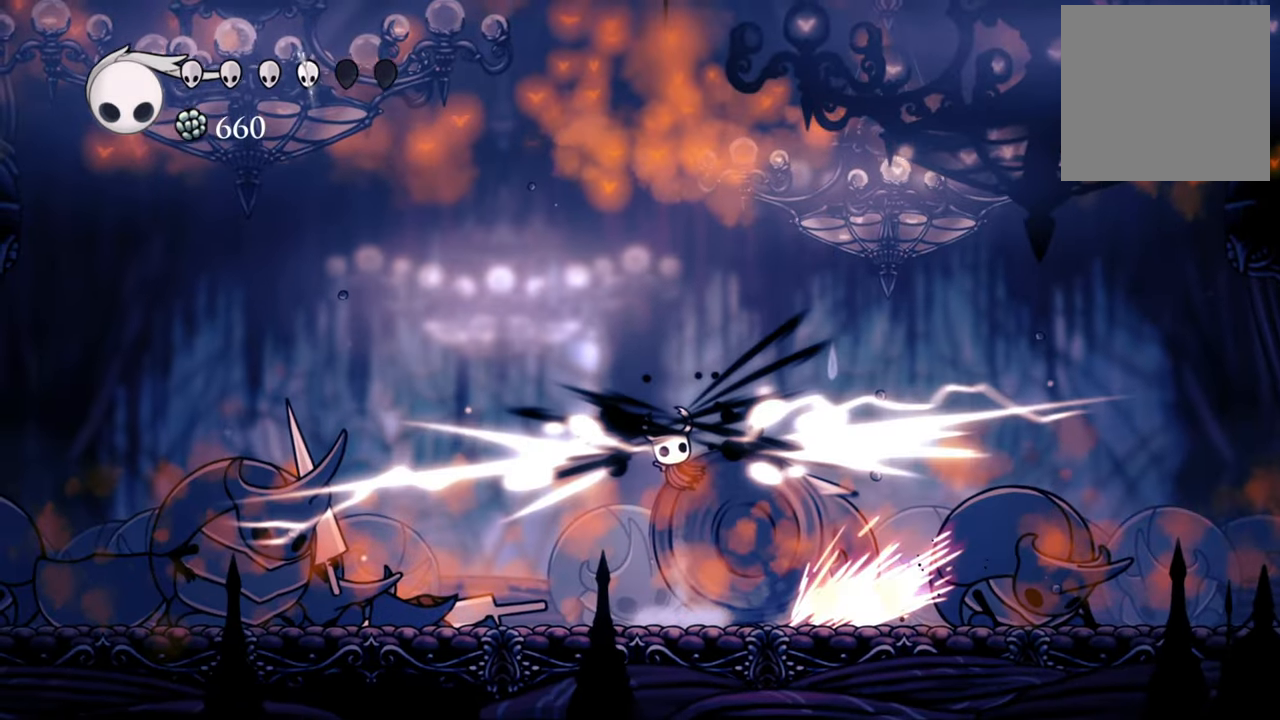
Gameplay with a controller (Xbox layout); each line is a JSON object with the inputs held at the frame after it. "events" lists button and stick changes between this image and that frame as [ms after this image, input, new state], when the widget could be followed in between. Not read: right_stick.
{"buttons": ["DPAD_RIGHT"], "left_stick": "center", "events": [[60, "A", "up"], [60, "R2", "down"], [100, "DPAD_RIGHT", "down"], [200, "DPAD_DOWN", "down"], [260, "R2", "up"], [400, "DPAD_DOWN", "up"]]}
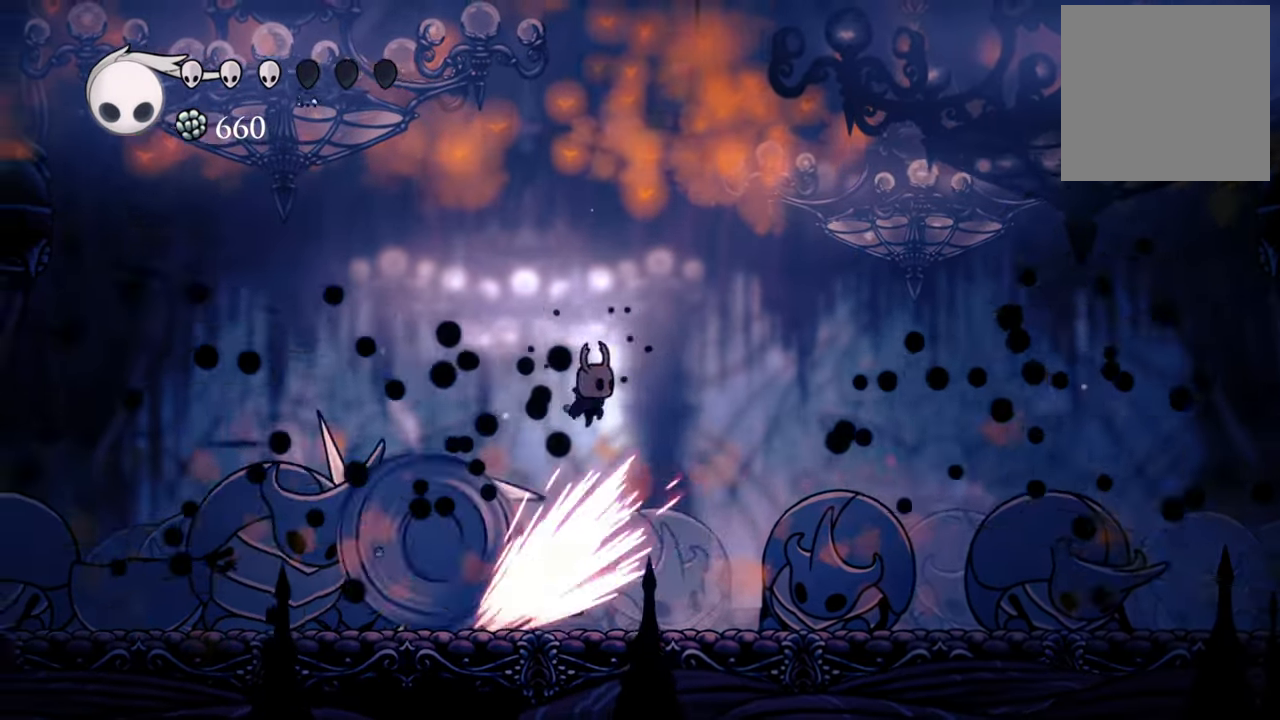
{"buttons": ["DPAD_DOWN", "DPAD_LEFT"], "left_stick": "center", "events": [[140, "R2", "down"], [220, "DPAD_DOWN", "down"], [300, "DPAD_DOWN", "up"], [300, "R2", "up"], [320, "DPAD_RIGHT", "up"], [500, "DPAD_DOWN", "down"], [500, "DPAD_LEFT", "down"]]}
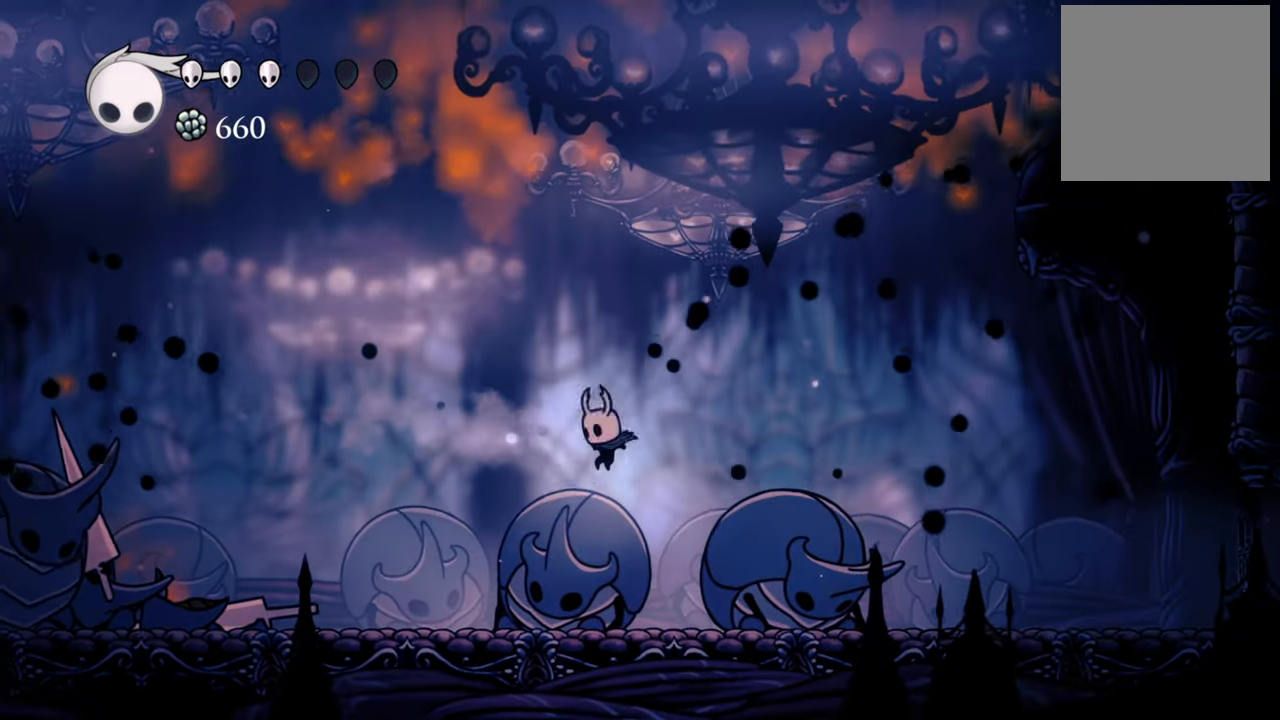
{"buttons": ["B"], "left_stick": "center", "events": [[120, "DPAD_DOWN", "up"], [180, "B", "down"], [180, "DPAD_LEFT", "up"]]}
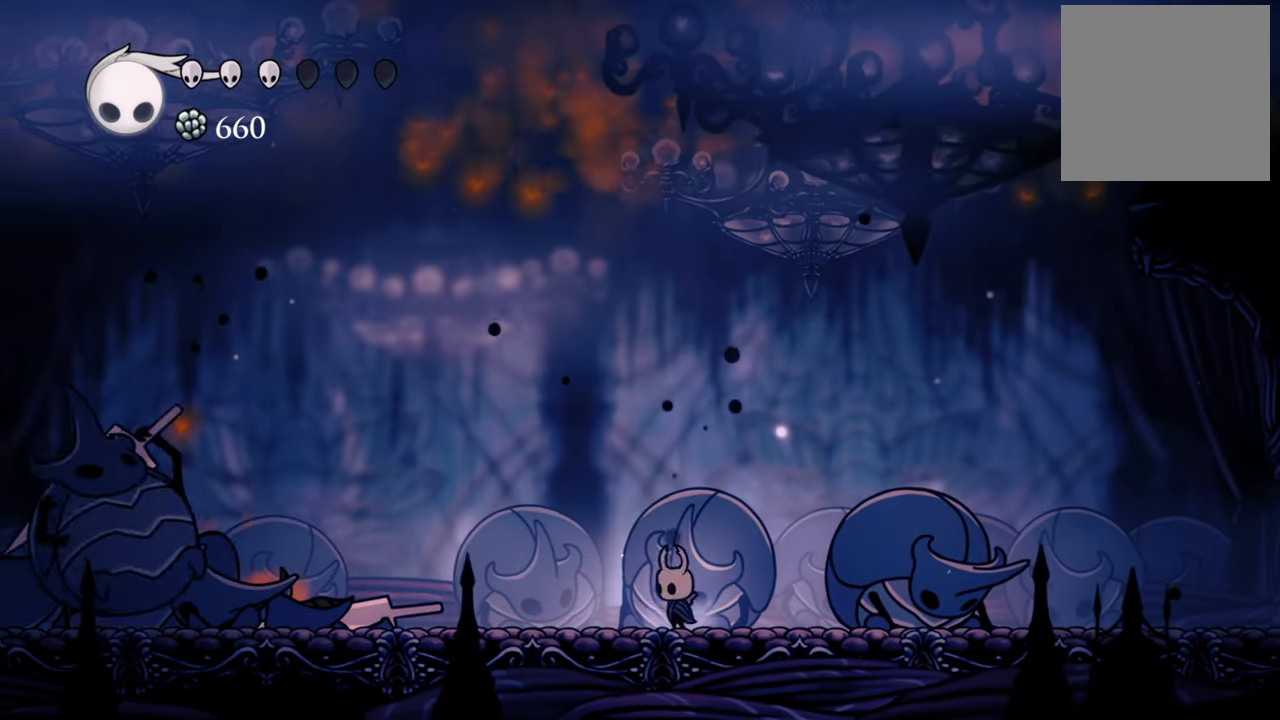
{"buttons": ["B"], "left_stick": "center", "events": []}
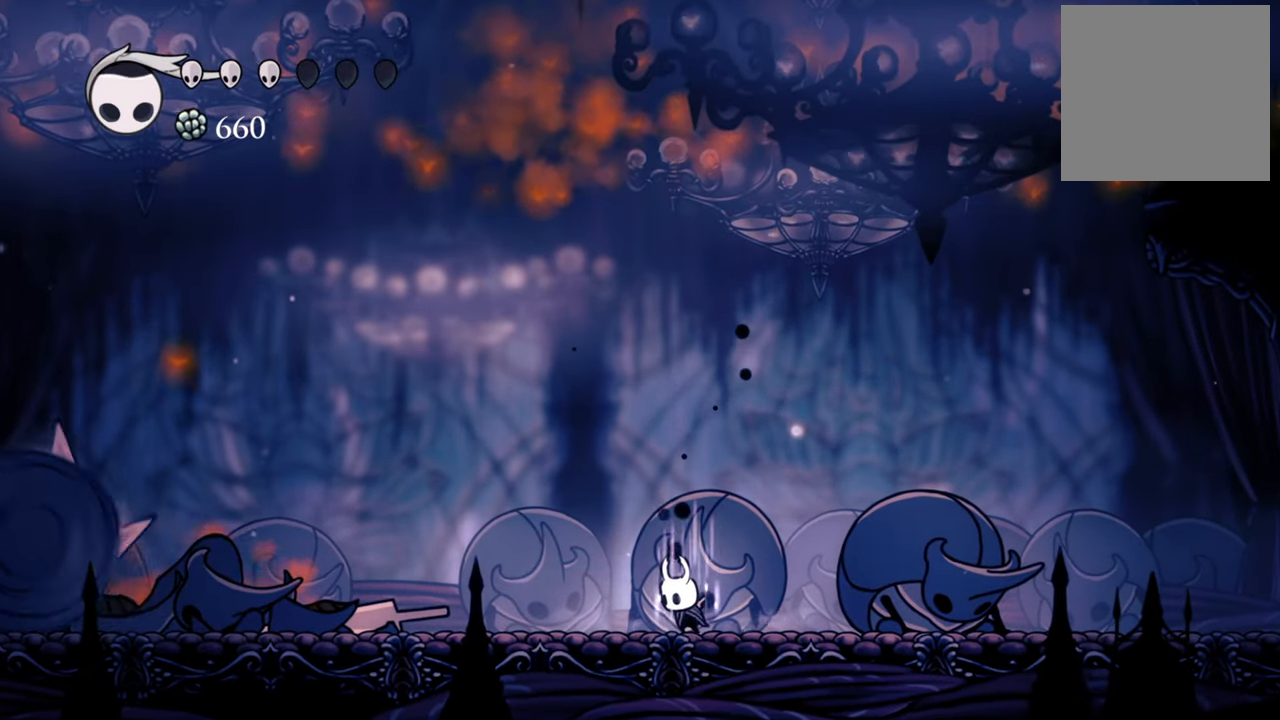
{"buttons": ["A"], "left_stick": "center", "events": [[60, "B", "up"], [260, "A", "down"]]}
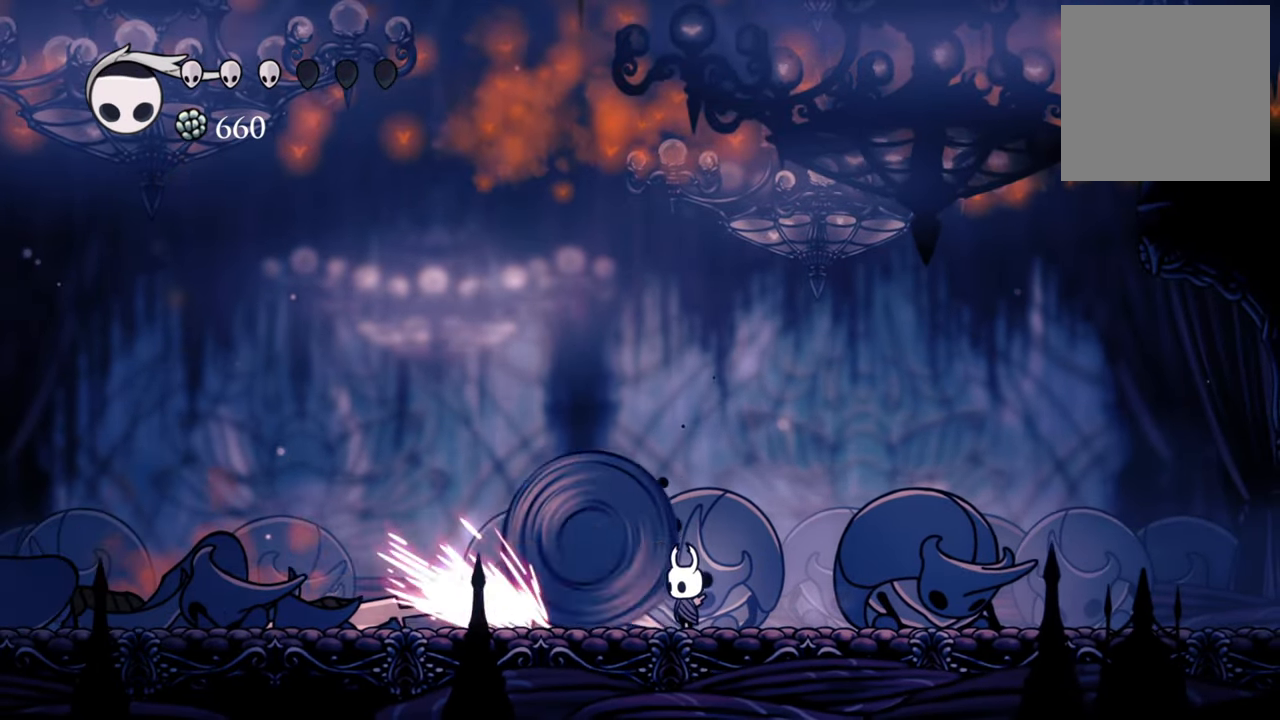
{"buttons": [], "left_stick": "center", "events": [[160, "A", "up"]]}
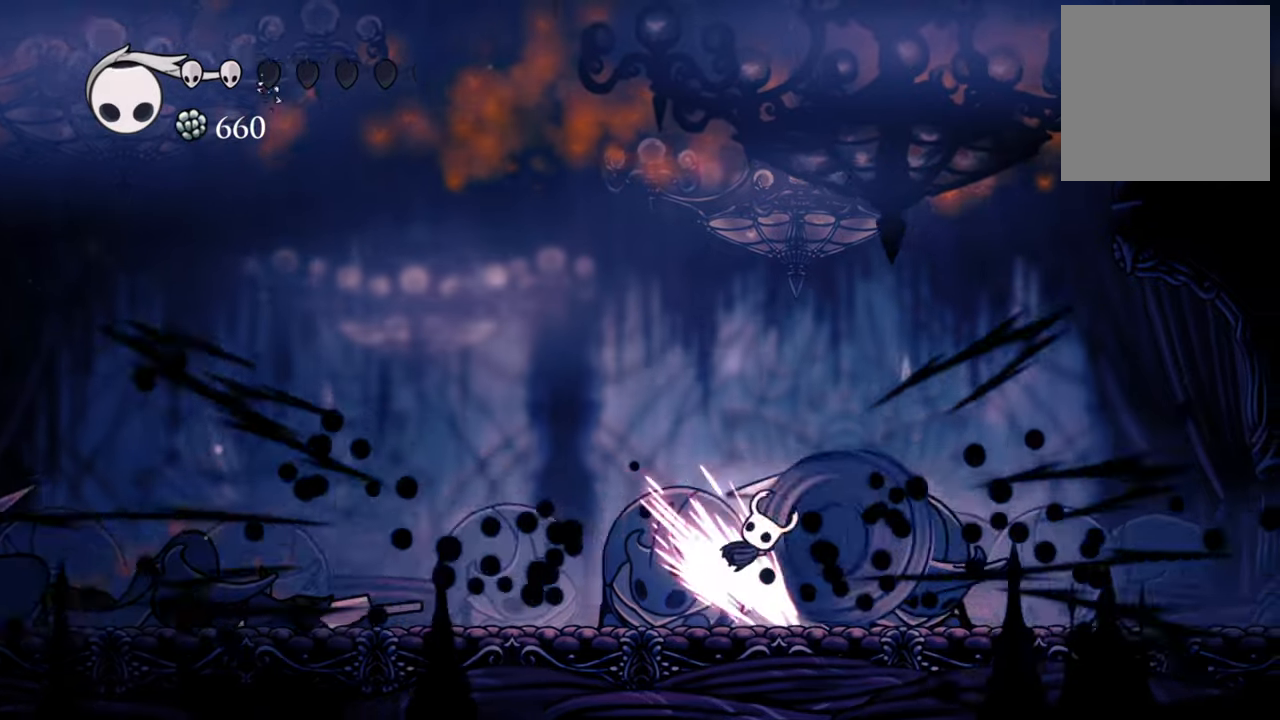
{"buttons": ["DPAD_LEFT"], "left_stick": "center", "events": [[300, "DPAD_LEFT", "down"]]}
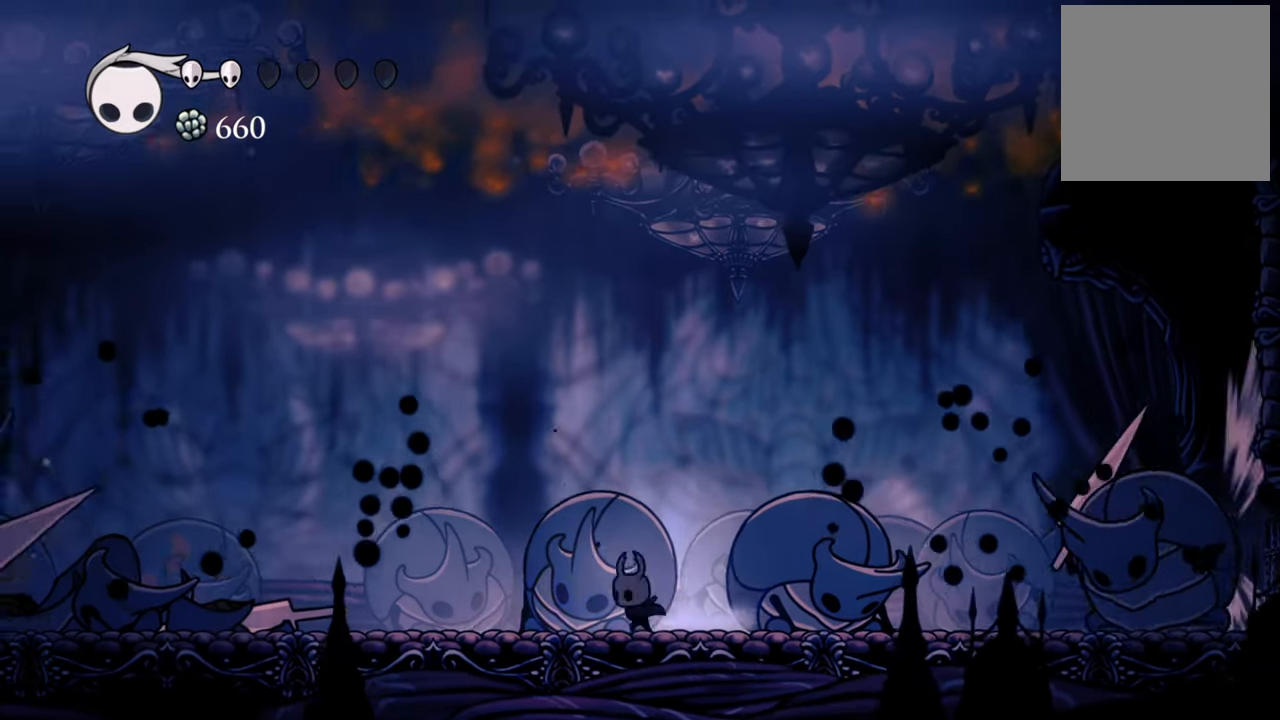
{"buttons": [], "left_stick": "center", "events": [[460, "DPAD_LEFT", "up"]]}
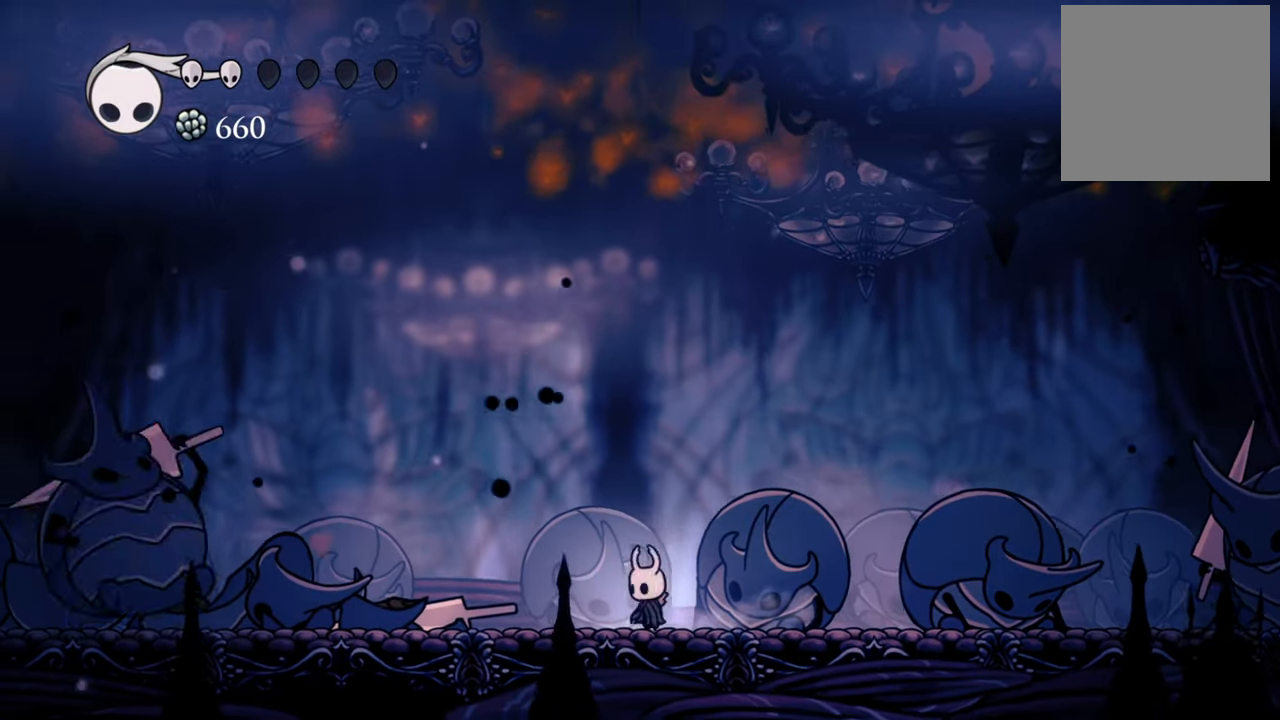
{"buttons": [], "left_stick": "center", "events": []}
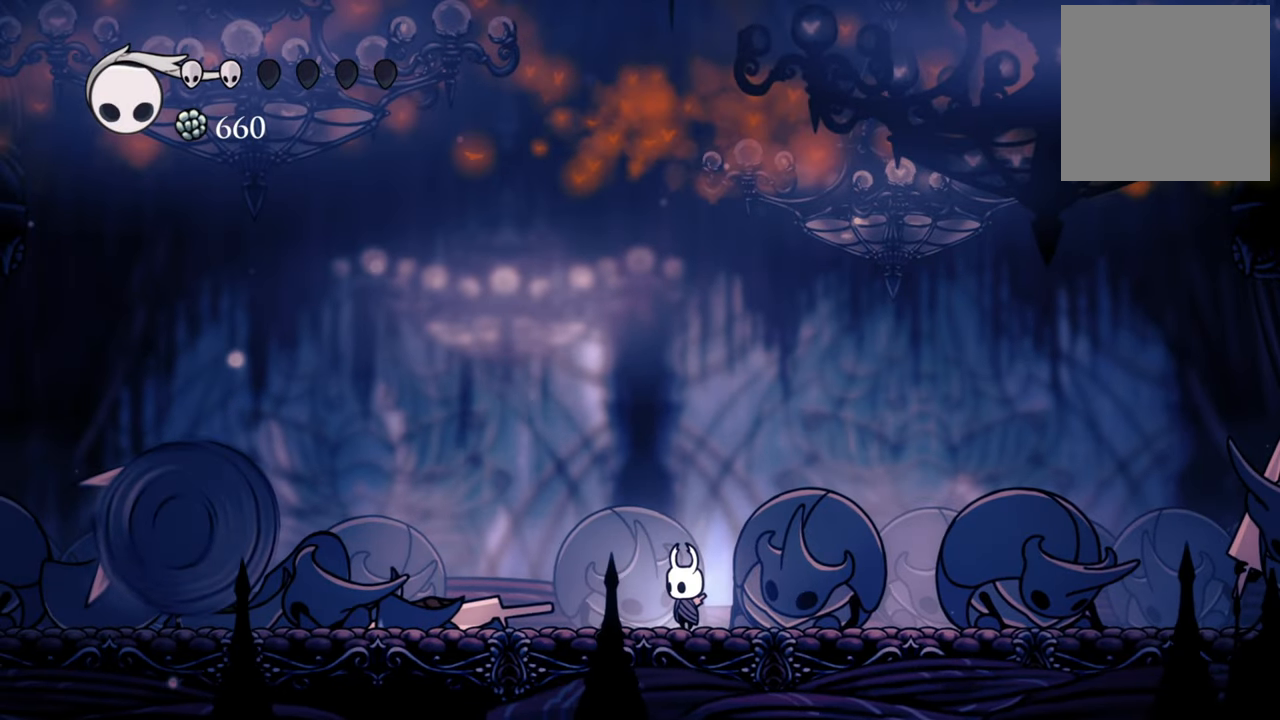
{"buttons": ["DPAD_DOWN", "DPAD_LEFT"], "left_stick": "center", "events": [[200, "A", "down"], [280, "A", "up"], [380, "DPAD_LEFT", "down"], [500, "DPAD_DOWN", "down"]]}
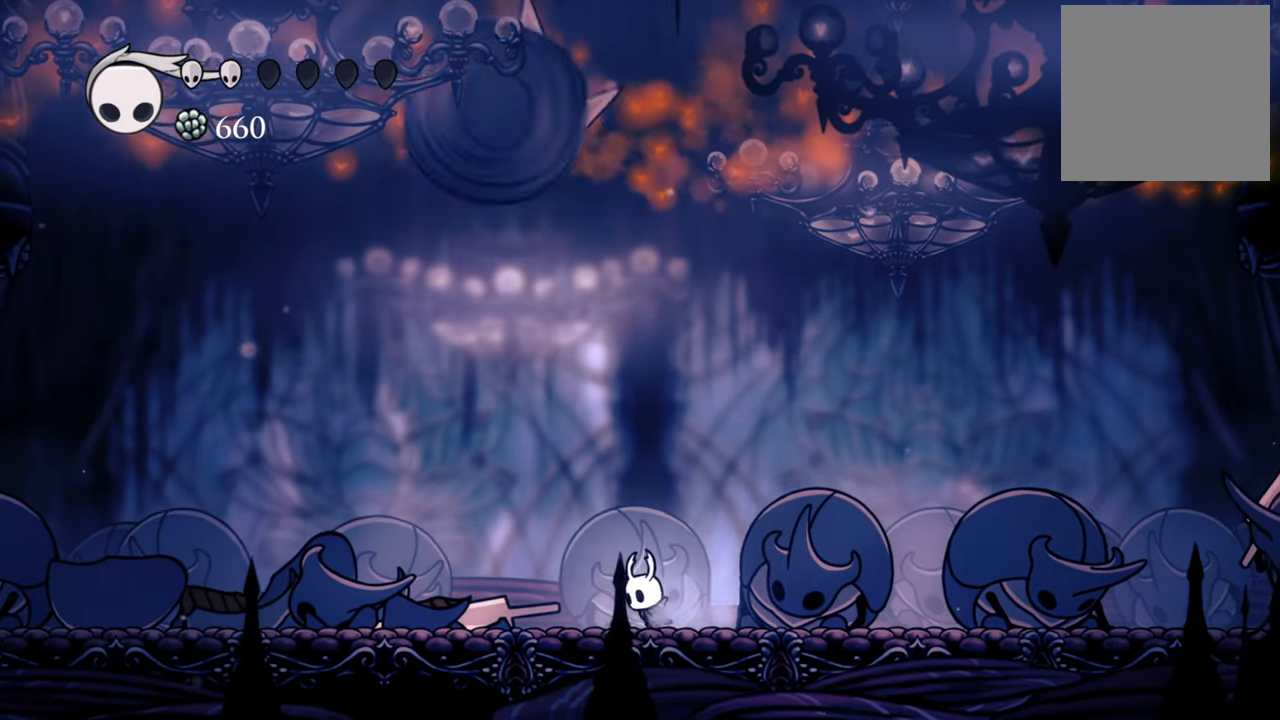
{"buttons": ["DPAD_RIGHT"], "left_stick": "center", "events": [[100, "R2", "down"], [220, "DPAD_DOWN", "up"], [280, "R2", "up"], [340, "DPAD_LEFT", "up"], [500, "DPAD_RIGHT", "down"]]}
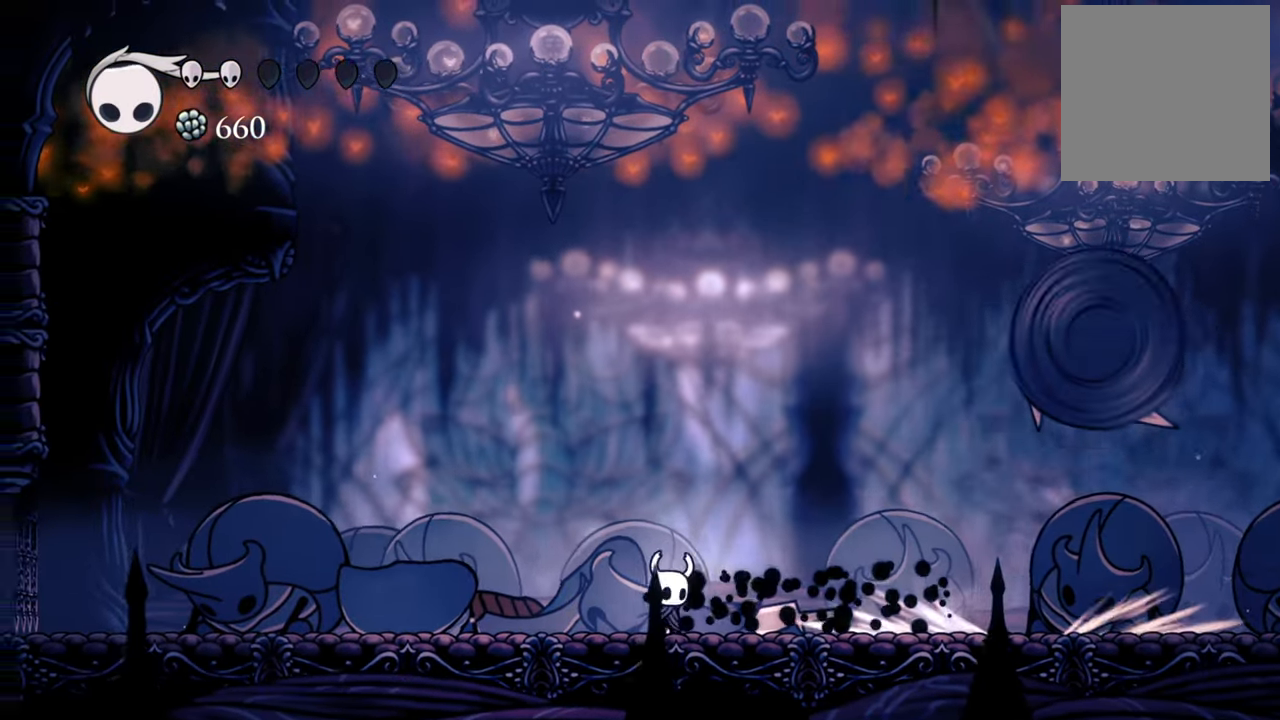
{"buttons": ["DPAD_RIGHT"], "left_stick": "center", "events": [[180, "DPAD_RIGHT", "up"], [360, "DPAD_RIGHT", "down"]]}
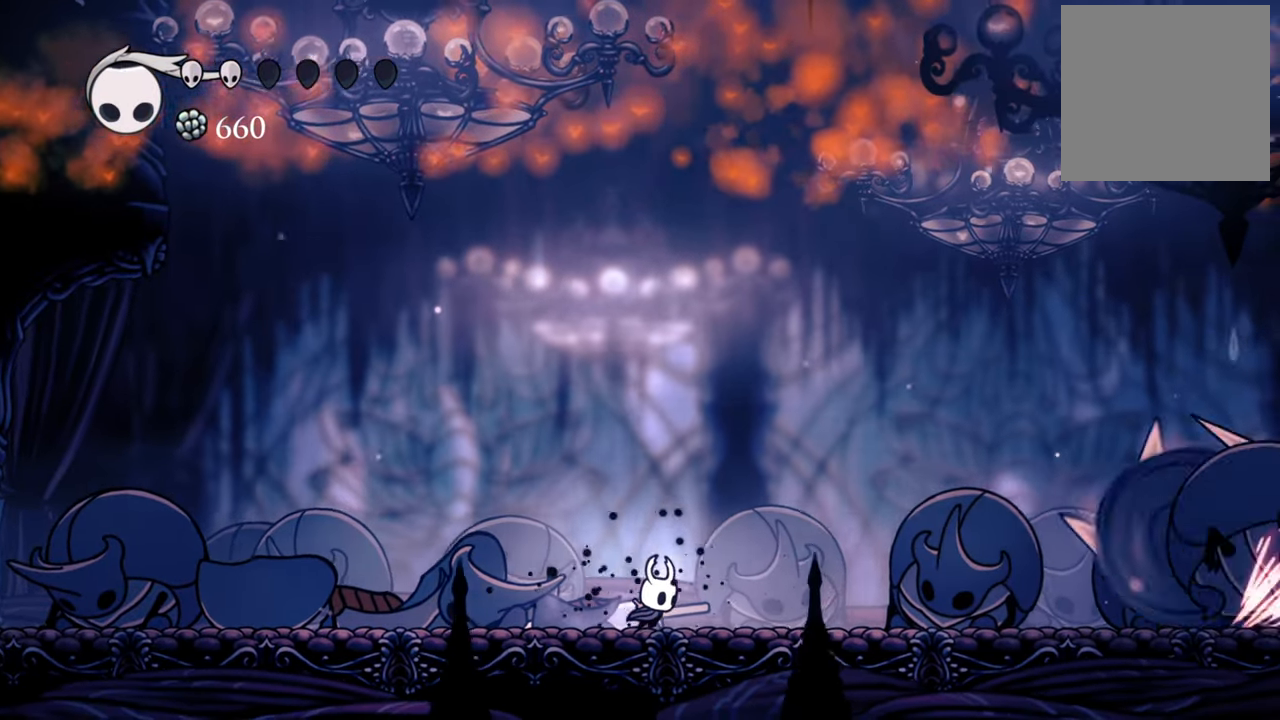
{"buttons": [], "left_stick": "center", "events": [[40, "DPAD_RIGHT", "up"]]}
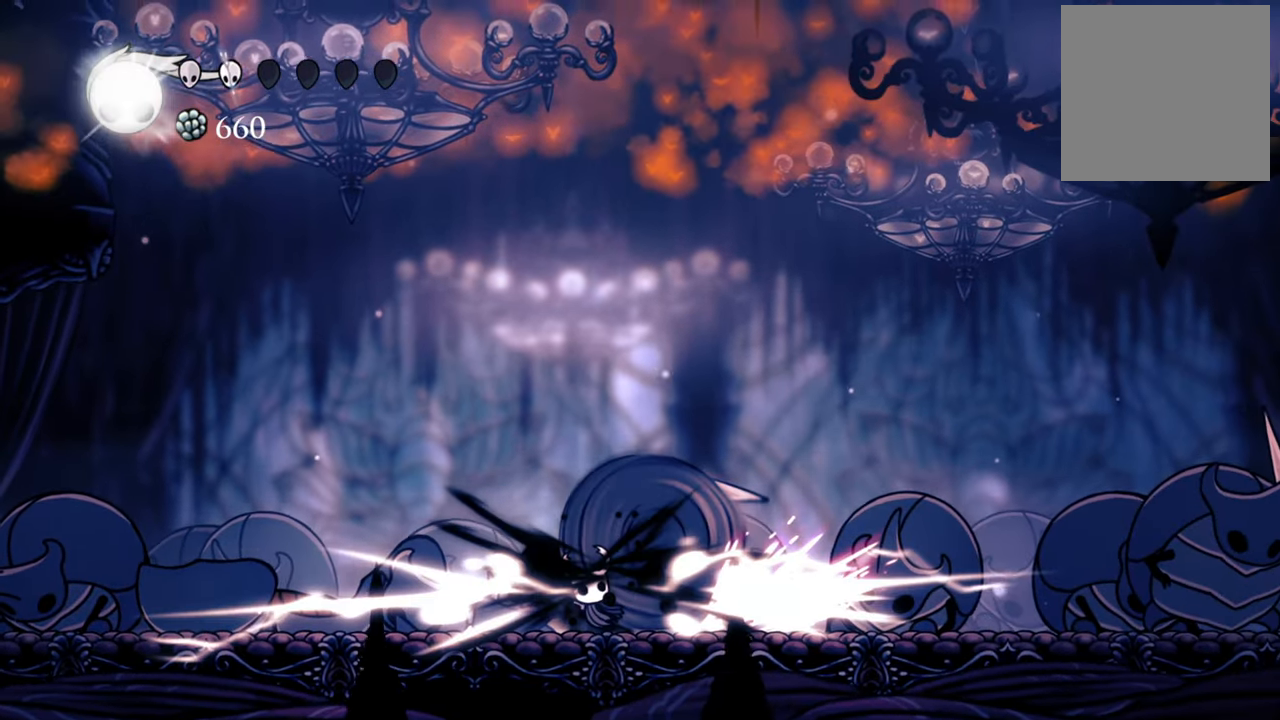
{"buttons": [], "left_stick": "center", "events": []}
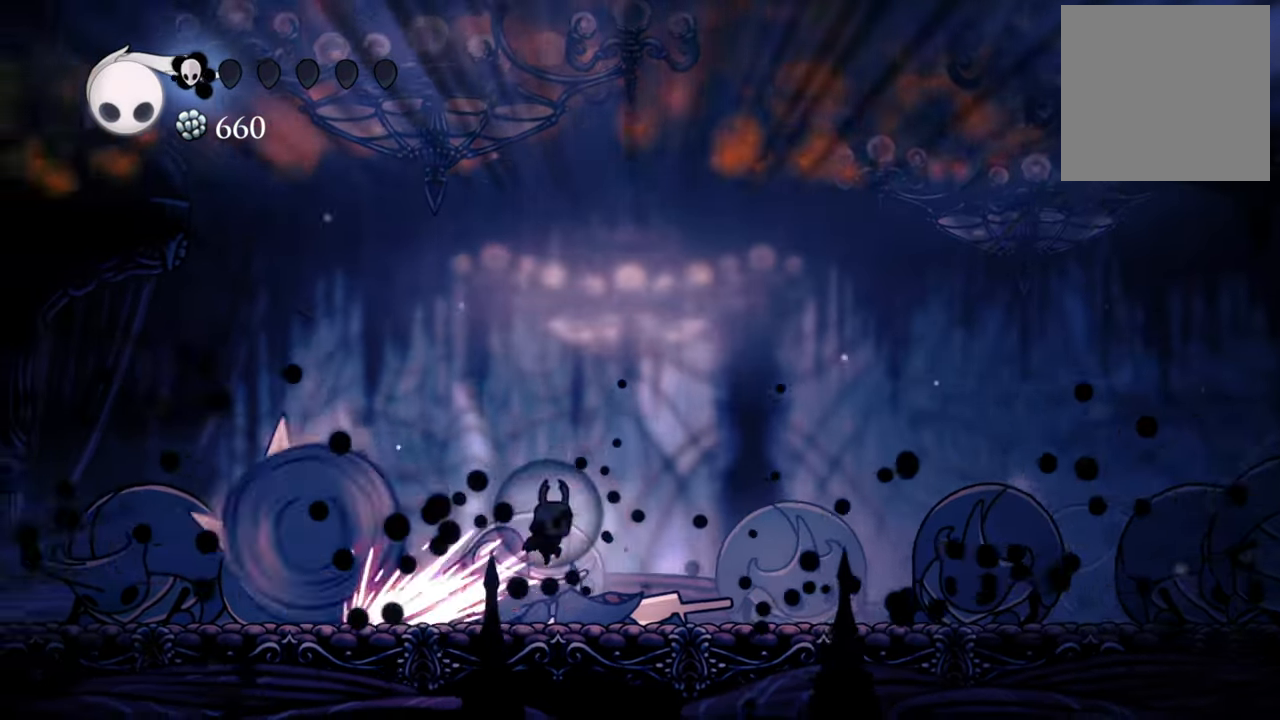
{"buttons": ["DPAD_RIGHT"], "left_stick": "center", "events": [[280, "DPAD_RIGHT", "down"]]}
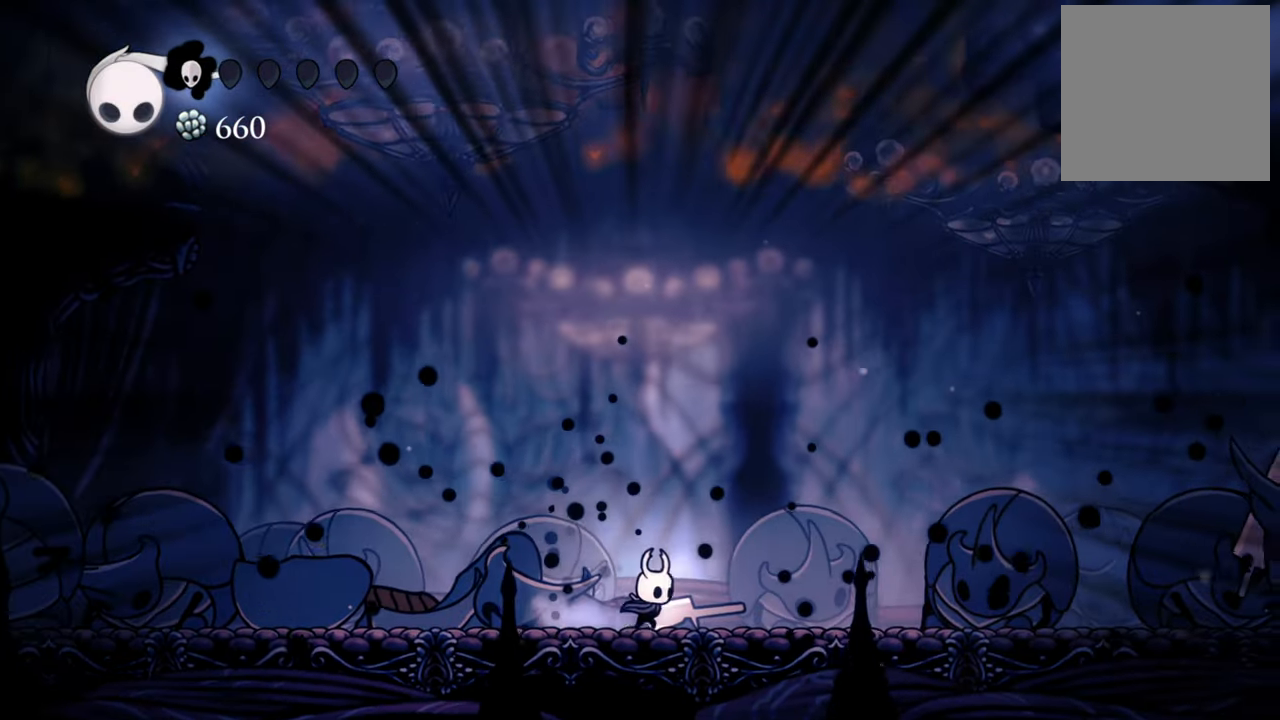
{"buttons": ["R1"], "left_stick": "center", "events": [[220, "DPAD_RIGHT", "up"], [400, "R1", "down"]]}
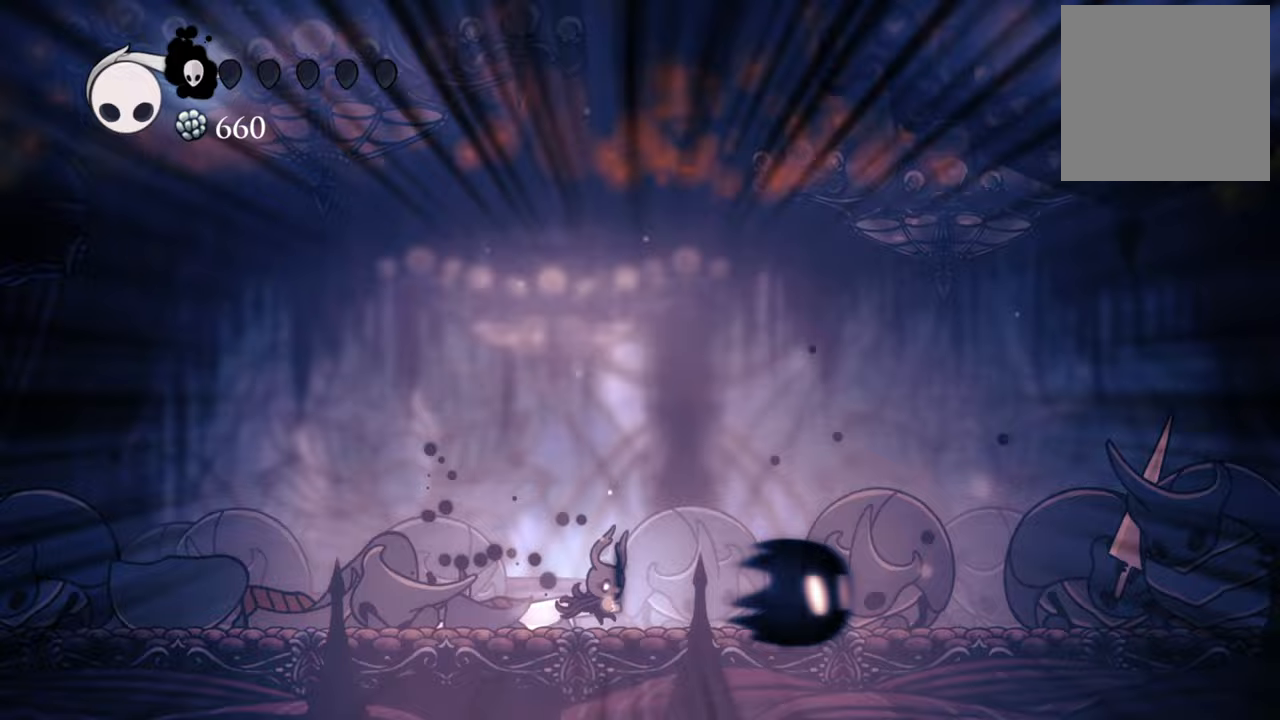
{"buttons": ["R1"], "left_stick": "center", "events": [[60, "R1", "up"], [180, "R1", "down"], [320, "R1", "up"], [400, "R1", "down"]]}
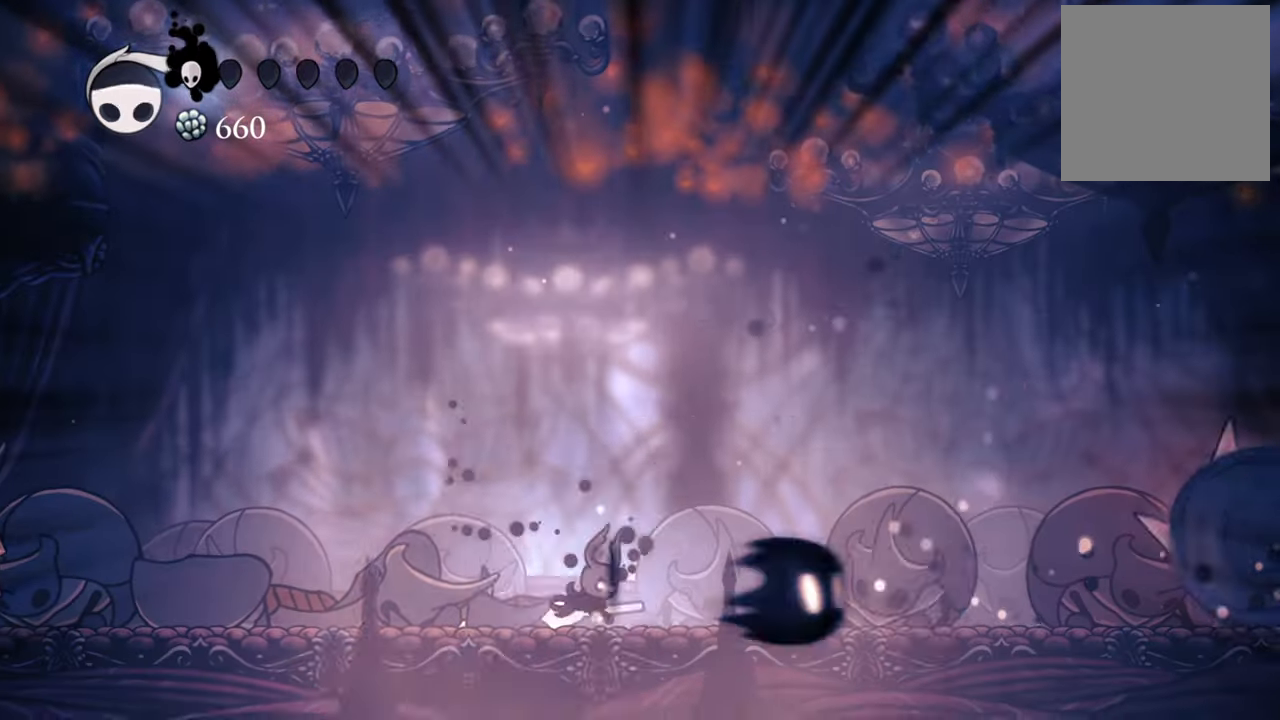
{"buttons": [], "left_stick": "center", "events": [[40, "R1", "up"], [100, "R1", "down"], [200, "R1", "up"], [260, "DPAD_RIGHT", "down"], [460, "DPAD_RIGHT", "up"]]}
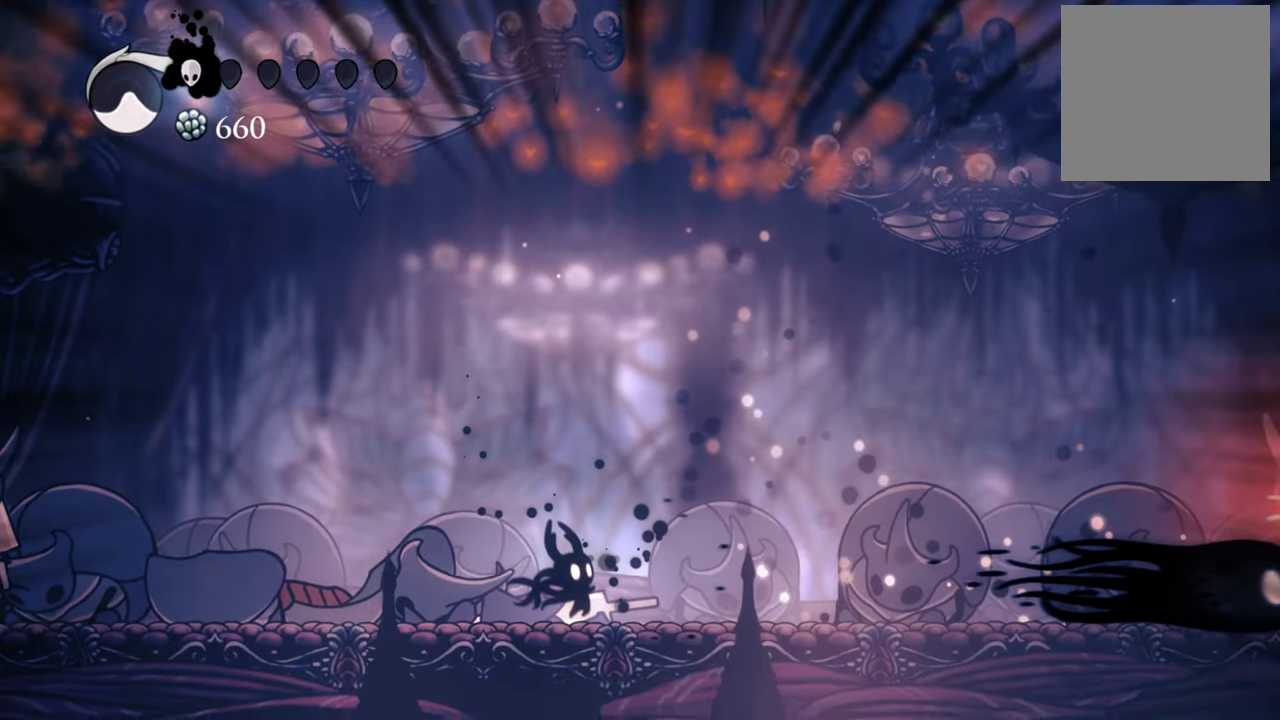
{"buttons": [], "left_stick": "center", "events": [[400, "DPAD_LEFT", "down"], [440, "DPAD_LEFT", "up"]]}
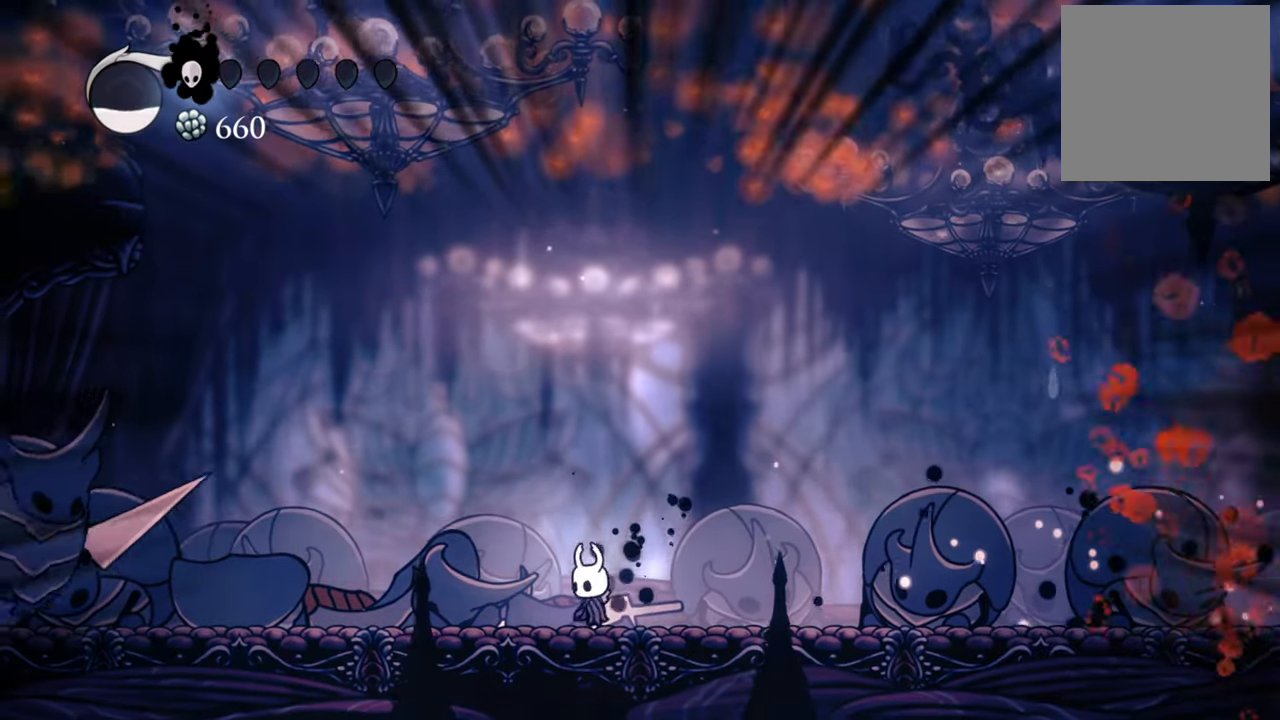
{"buttons": ["DPAD_RIGHT"], "left_stick": "center", "events": [[80, "DPAD_RIGHT", "down"], [160, "R2", "down"], [340, "R2", "up"]]}
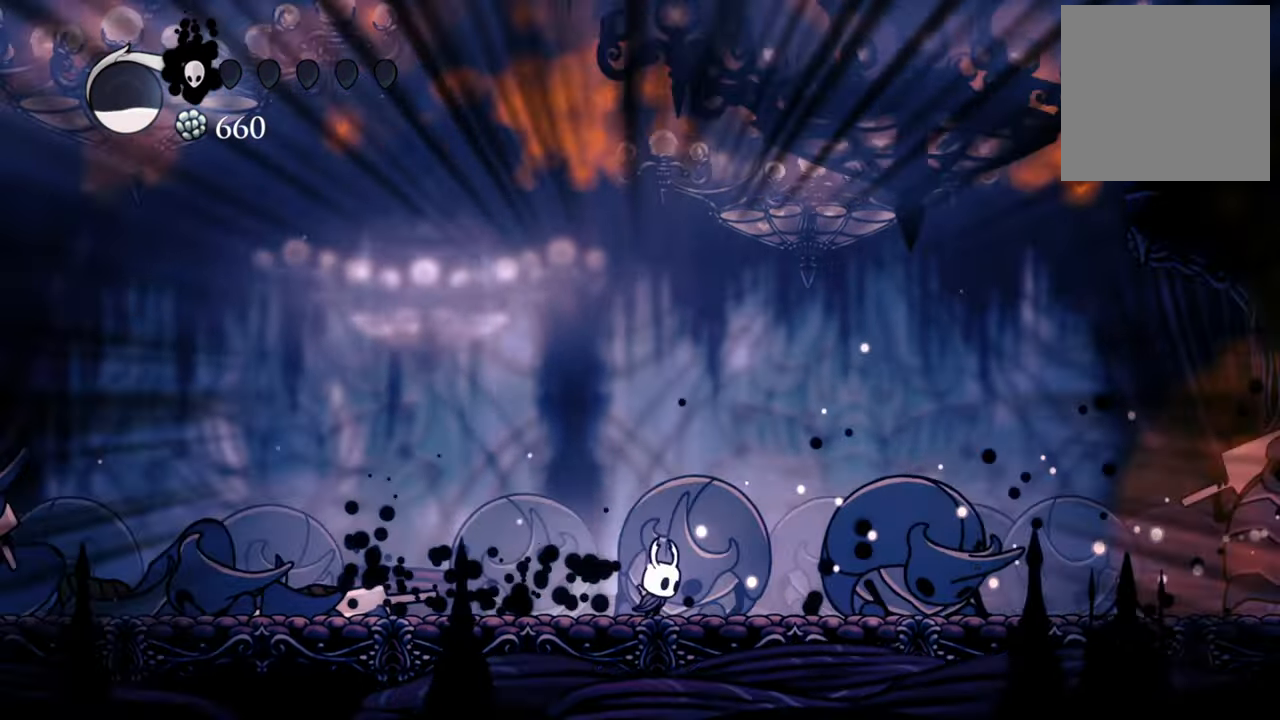
{"buttons": ["DPAD_RIGHT"], "left_stick": "center", "events": []}
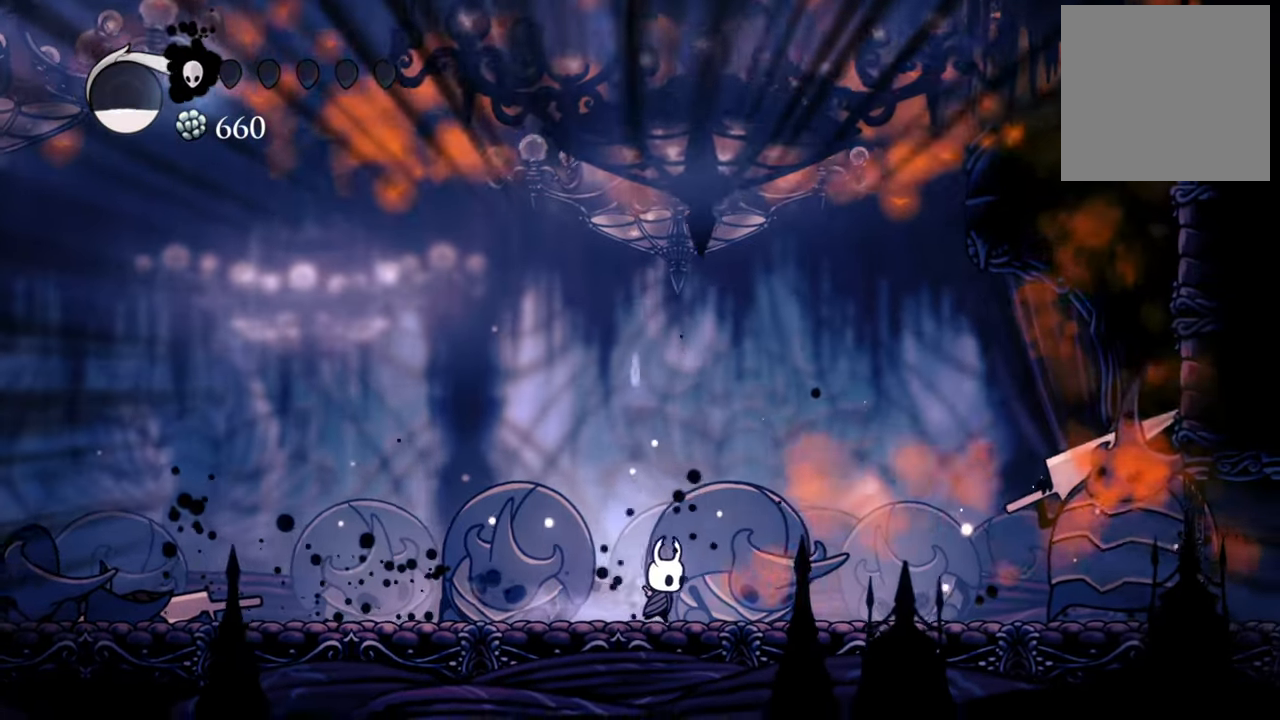
{"buttons": ["DPAD_RIGHT"], "left_stick": "center", "events": []}
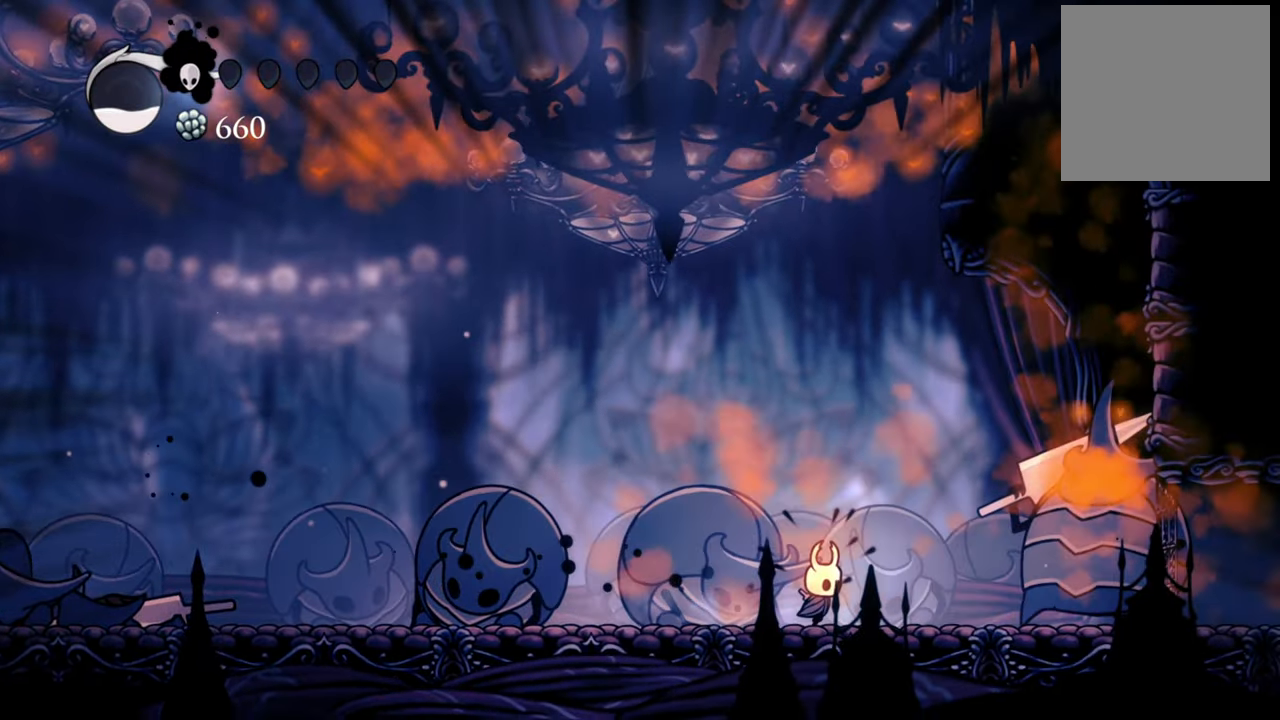
{"buttons": ["A"], "left_stick": "center", "events": [[200, "DPAD_RIGHT", "up"], [320, "DPAD_DOWN", "down"], [320, "DPAD_LEFT", "down"], [440, "DPAD_DOWN", "up"], [460, "A", "down"], [500, "DPAD_LEFT", "up"]]}
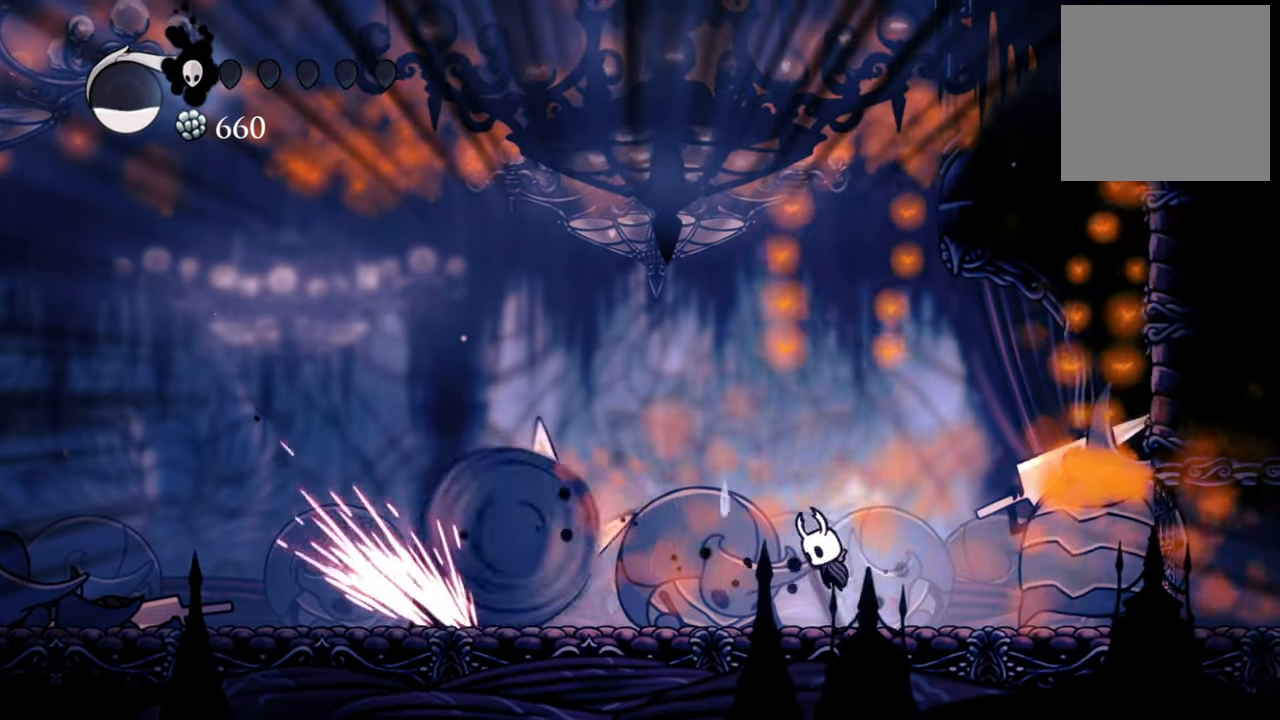
{"buttons": ["DPAD_DOWN", "DPAD_LEFT"], "left_stick": "center", "events": [[300, "A", "up"], [300, "DPAD_LEFT", "down"], [320, "R2", "down"], [400, "DPAD_DOWN", "down"], [500, "R2", "up"]]}
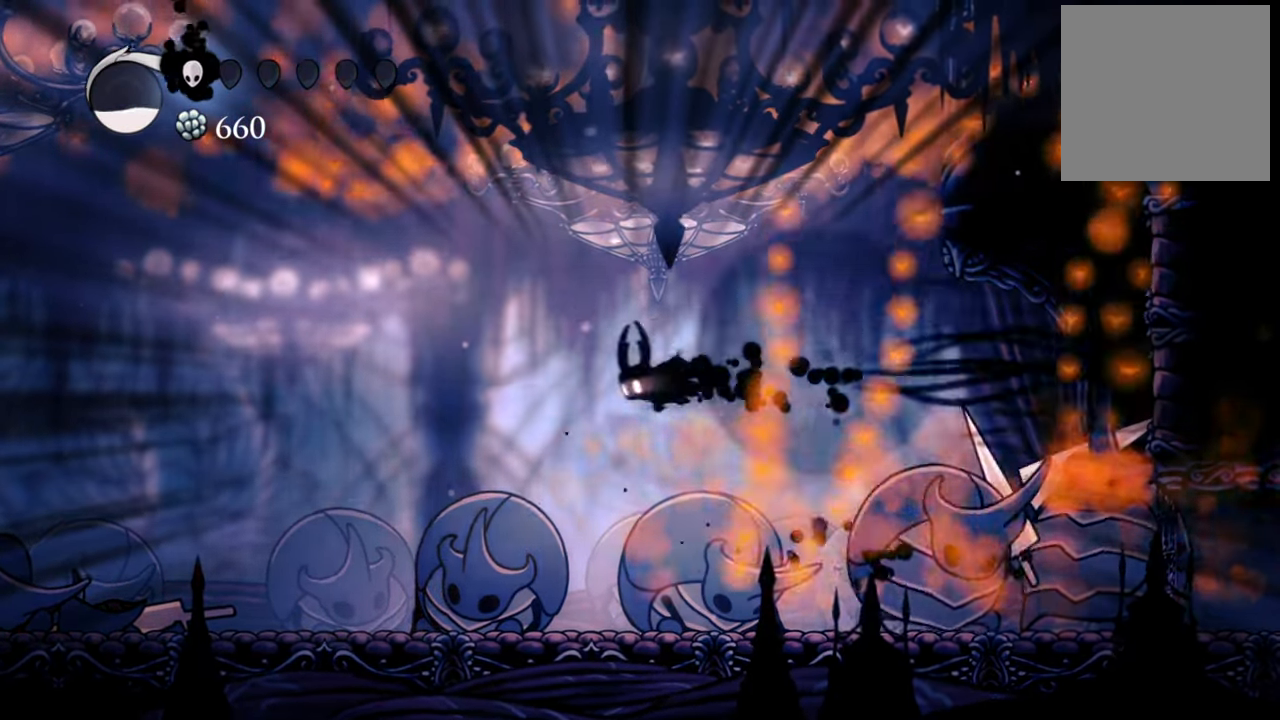
{"buttons": ["DPAD_LEFT"], "left_stick": "center", "events": [[220, "DPAD_DOWN", "up"]]}
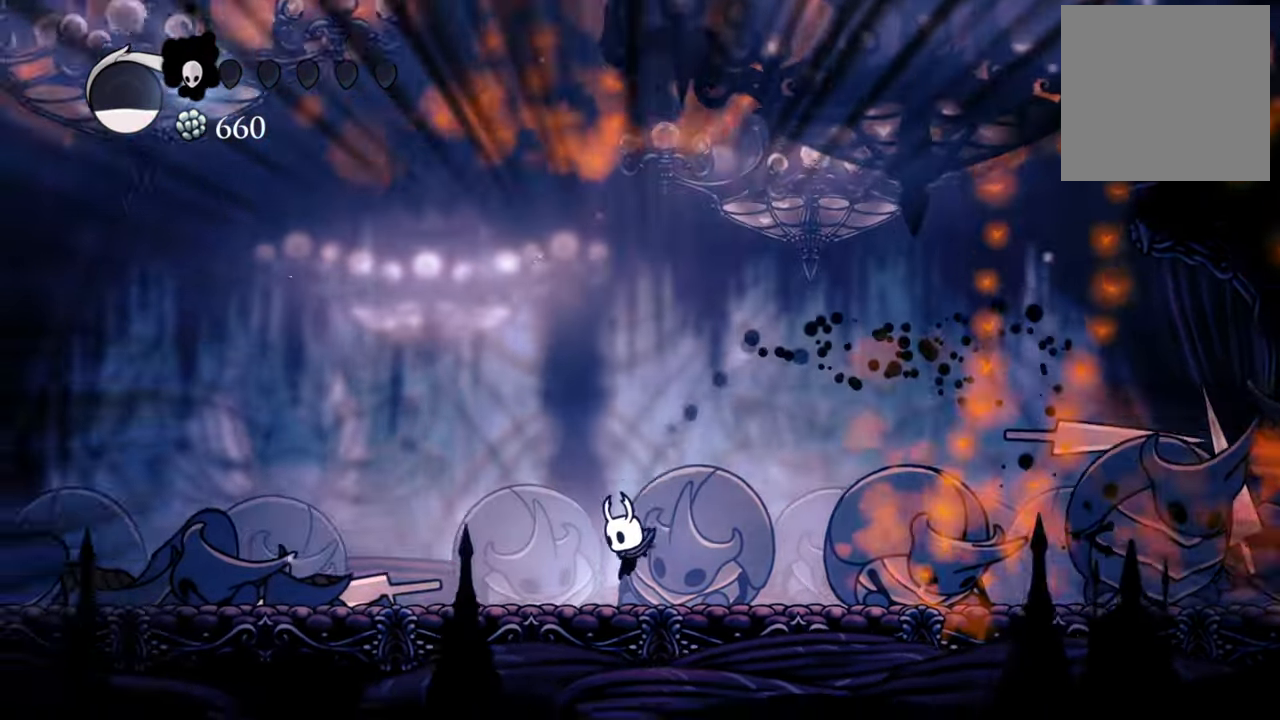
{"buttons": ["DPAD_LEFT"], "left_stick": "center", "events": [[60, "R2", "down"], [240, "R2", "up"]]}
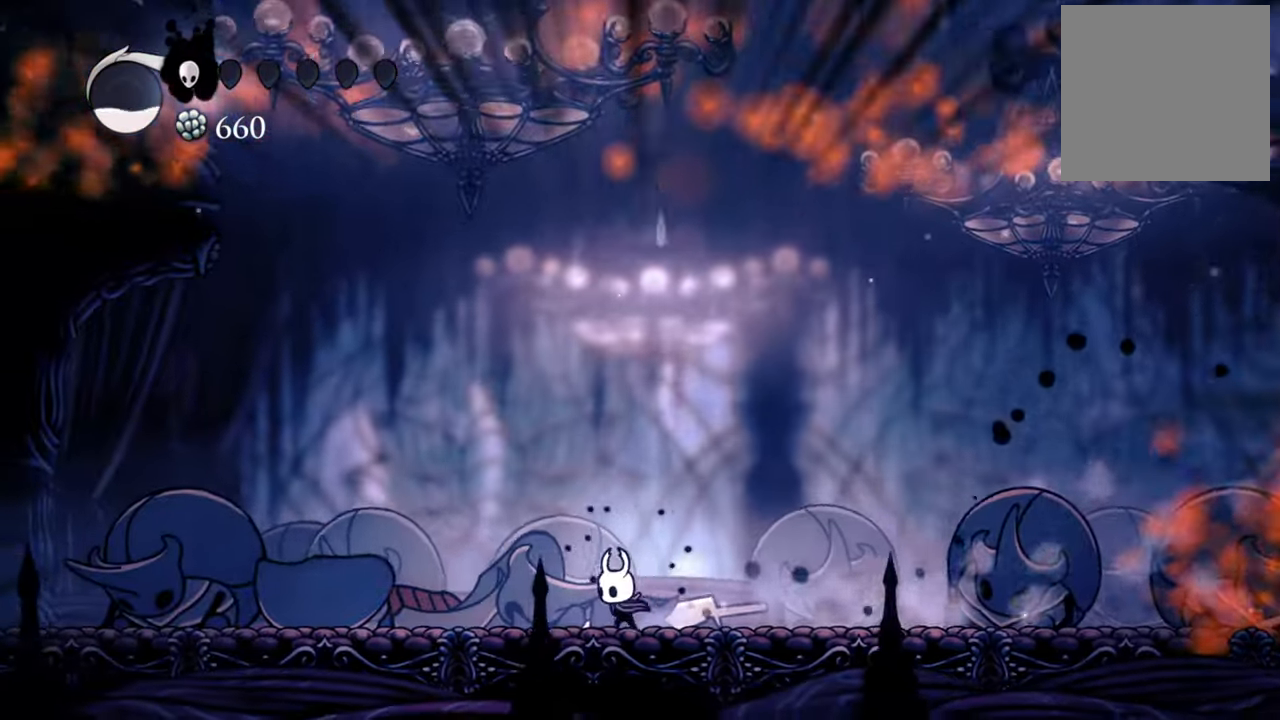
{"buttons": ["DPAD_LEFT"], "left_stick": "center", "events": [[20, "R2", "down"], [220, "R2", "up"]]}
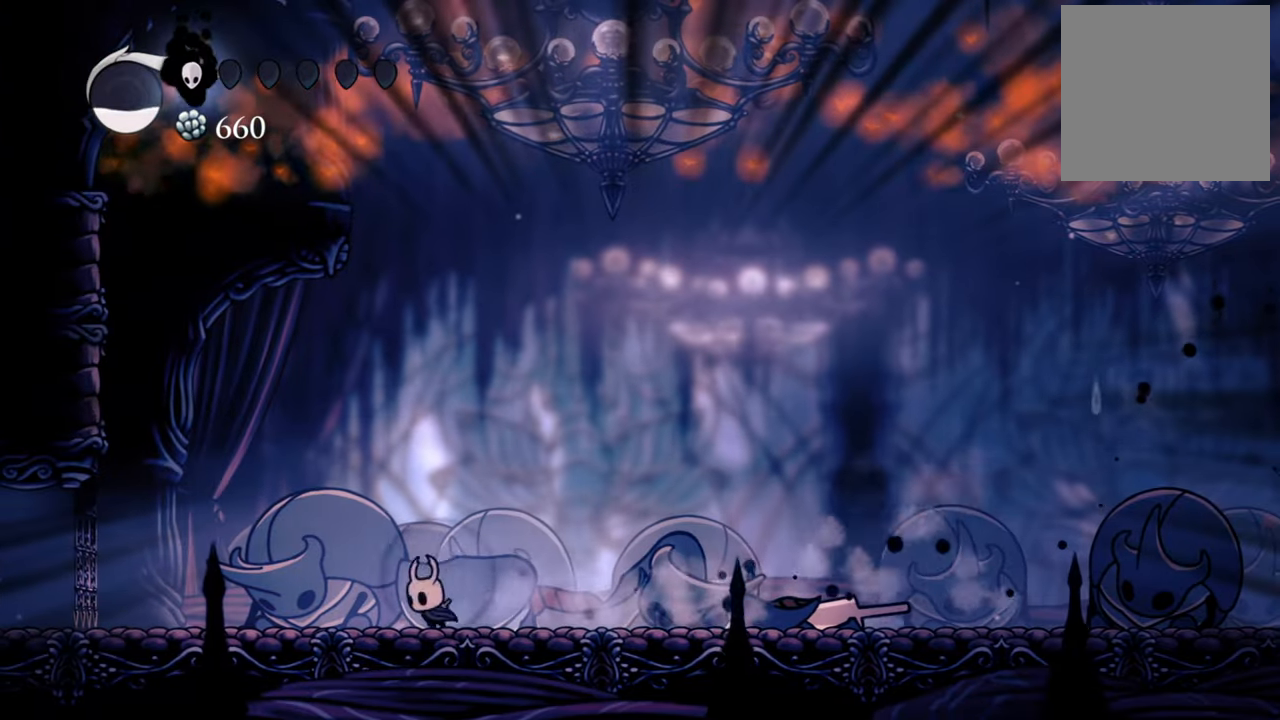
{"buttons": [], "left_stick": "center", "events": [[20, "DPAD_LEFT", "up"], [200, "DPAD_RIGHT", "down"], [480, "DPAD_RIGHT", "up"]]}
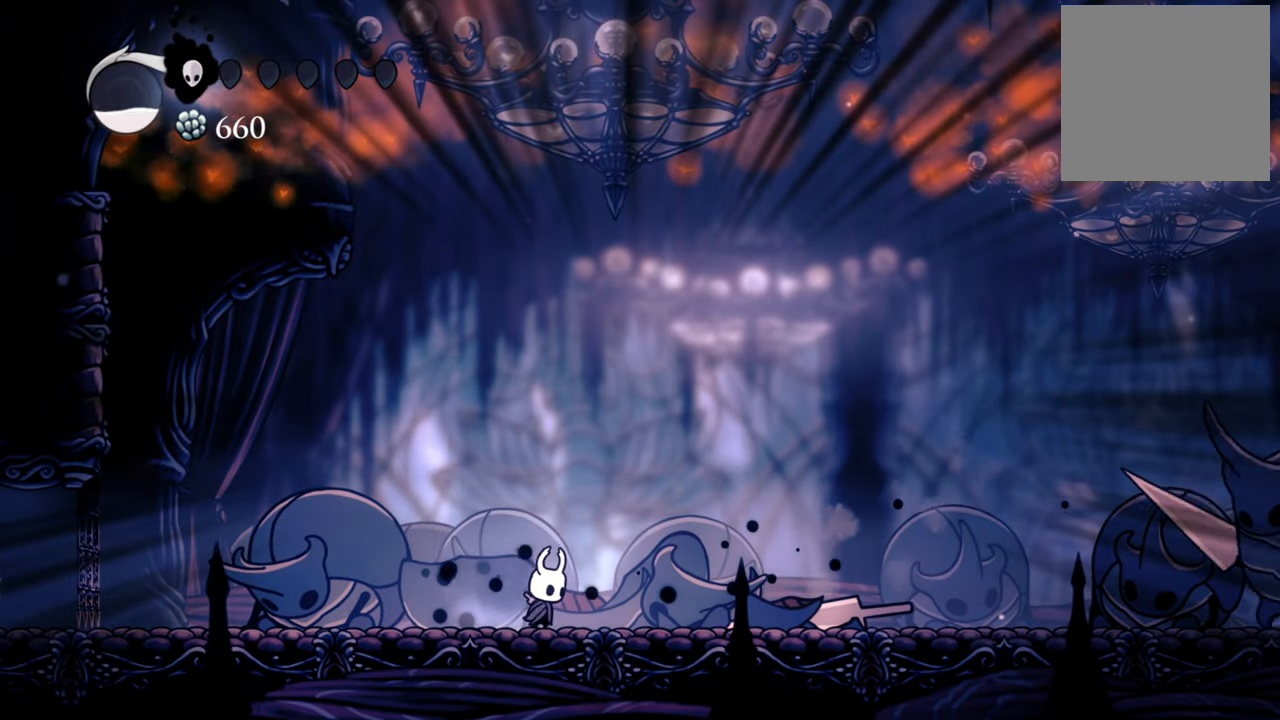
{"buttons": ["DPAD_LEFT"], "left_stick": "center", "events": [[300, "DPAD_LEFT", "down"]]}
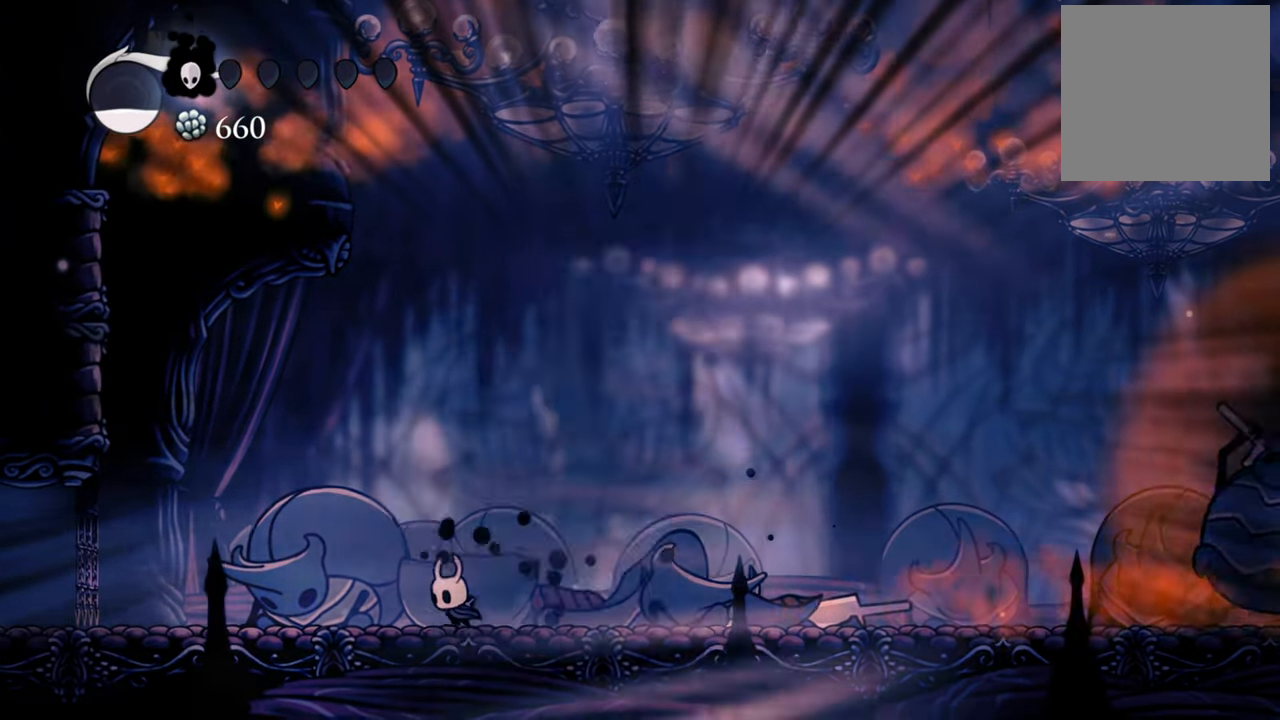
{"buttons": [], "left_stick": "center", "events": [[180, "DPAD_LEFT", "up"]]}
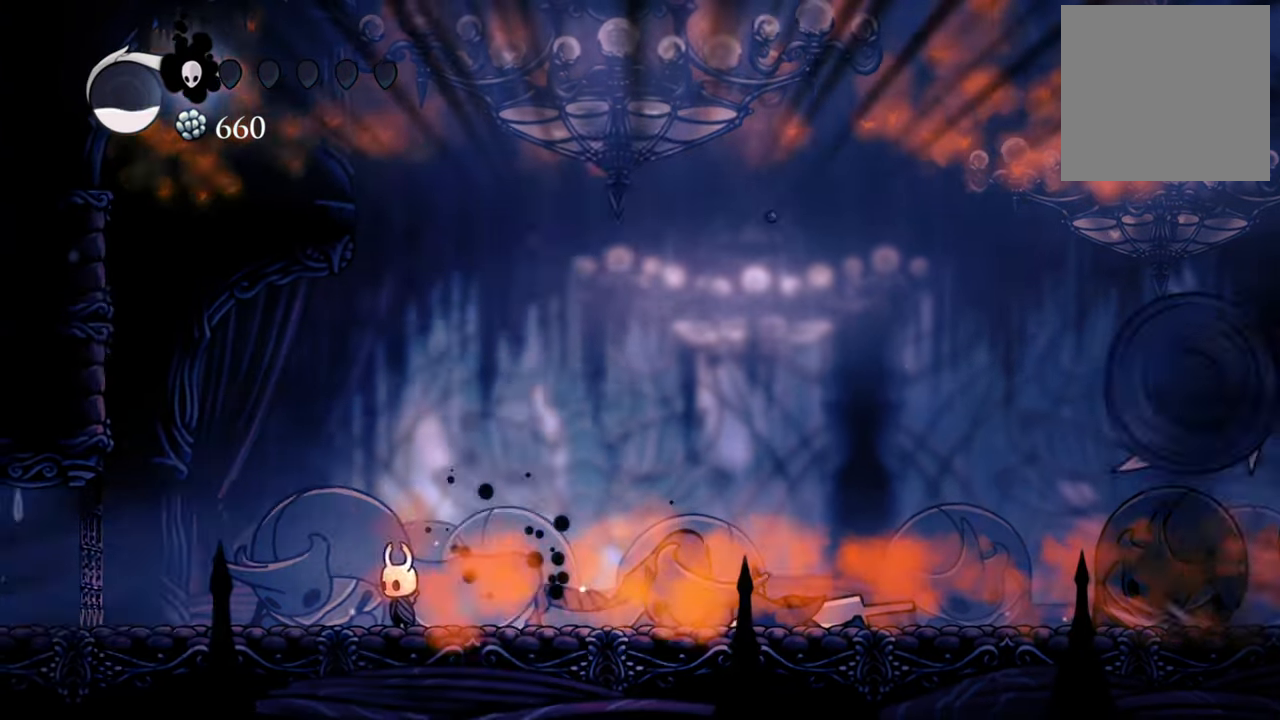
{"buttons": ["R2", "DPAD_RIGHT"], "left_stick": "center", "events": [[380, "DPAD_RIGHT", "down"], [500, "R2", "down"]]}